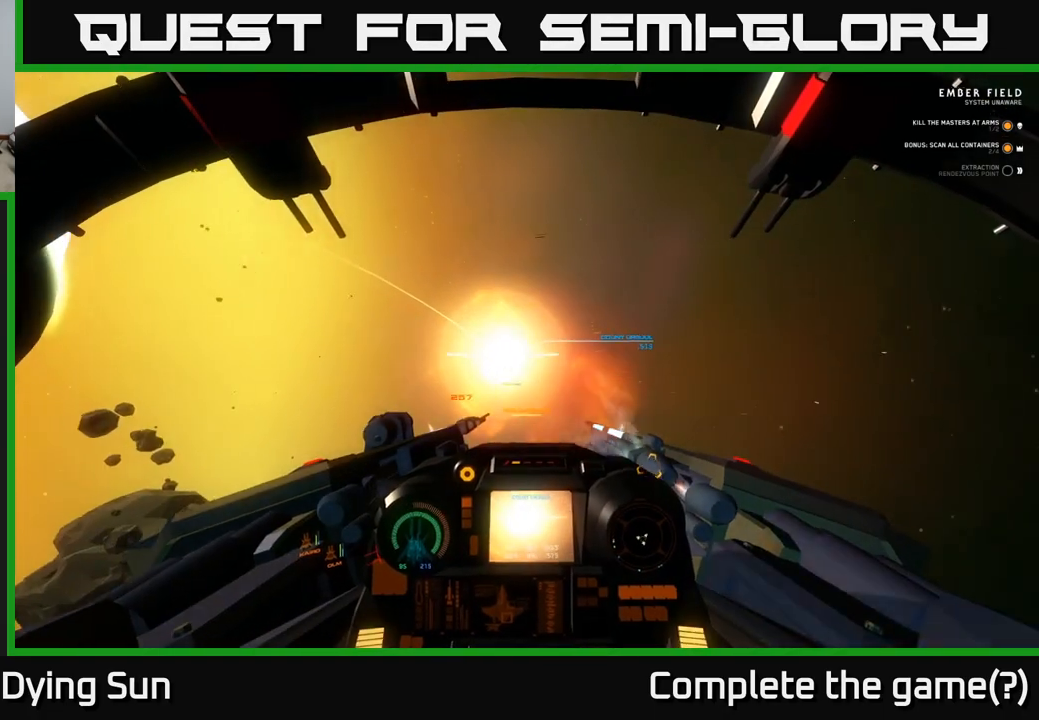
Gameplay with a controller (Xbox layout); each line is a JSON object with the inputs held at the frame after it. "events" lists button and stick changes between this image and that frame as [ms after this image, input, new state], when the widget could be followed in between.
{"buttons": ["L2"], "left_stick": "center", "right_stick": "down-right", "events": [[167, "L2", "down"]]}
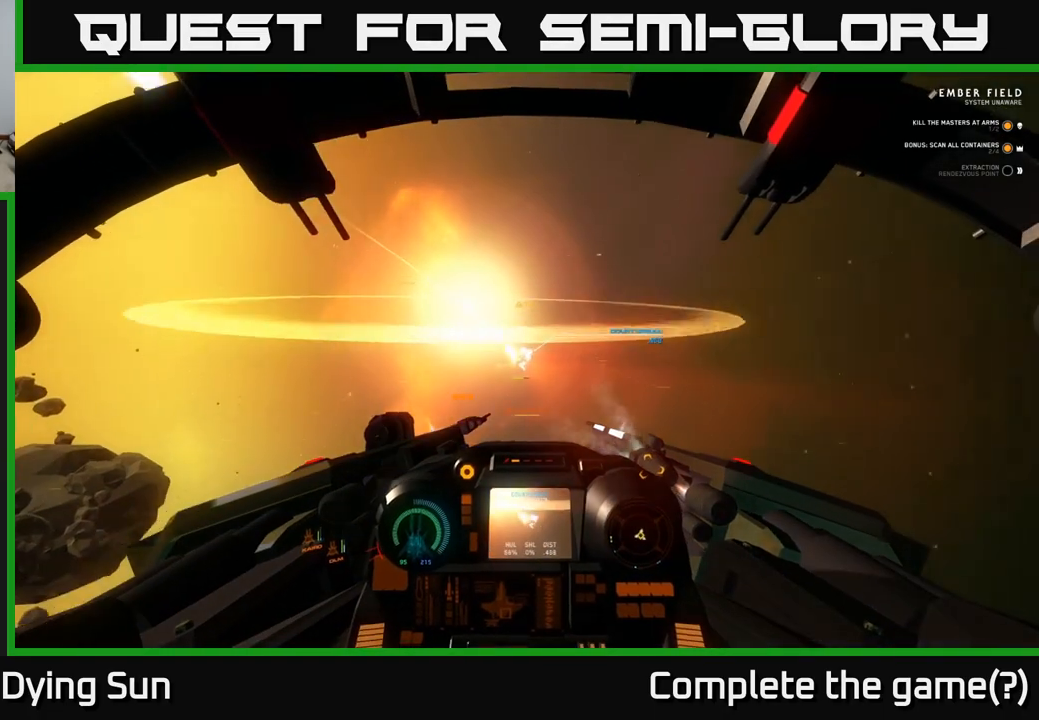
{"buttons": ["L2"], "left_stick": "center", "right_stick": "down-right", "events": []}
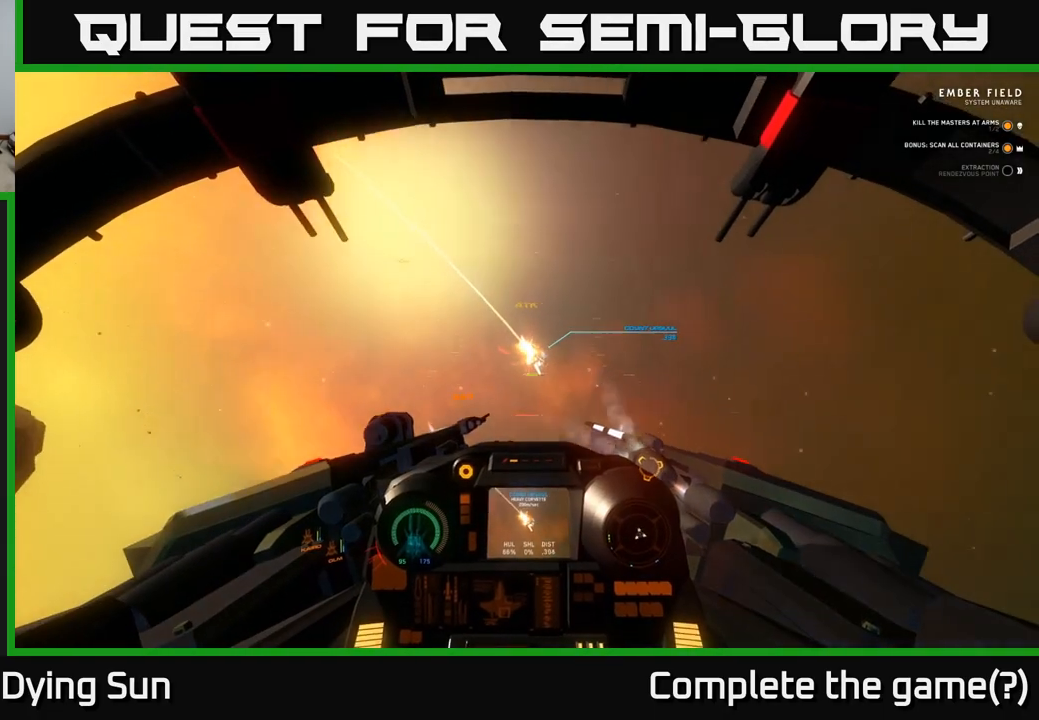
{"buttons": [], "left_stick": "down-left", "right_stick": "down-right", "events": [[333, "L2", "up"], [450, "left_stick", "down-left"]]}
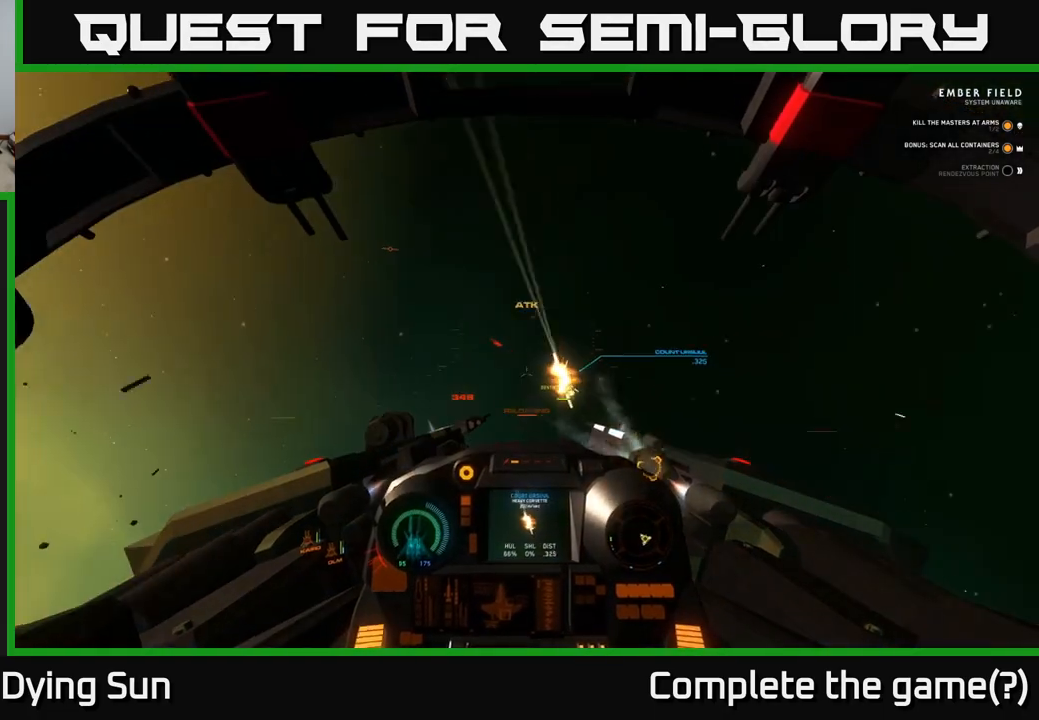
{"buttons": [], "left_stick": "center", "right_stick": "down-right", "events": [[183, "left_stick", "down"], [500, "left_stick", "center"]]}
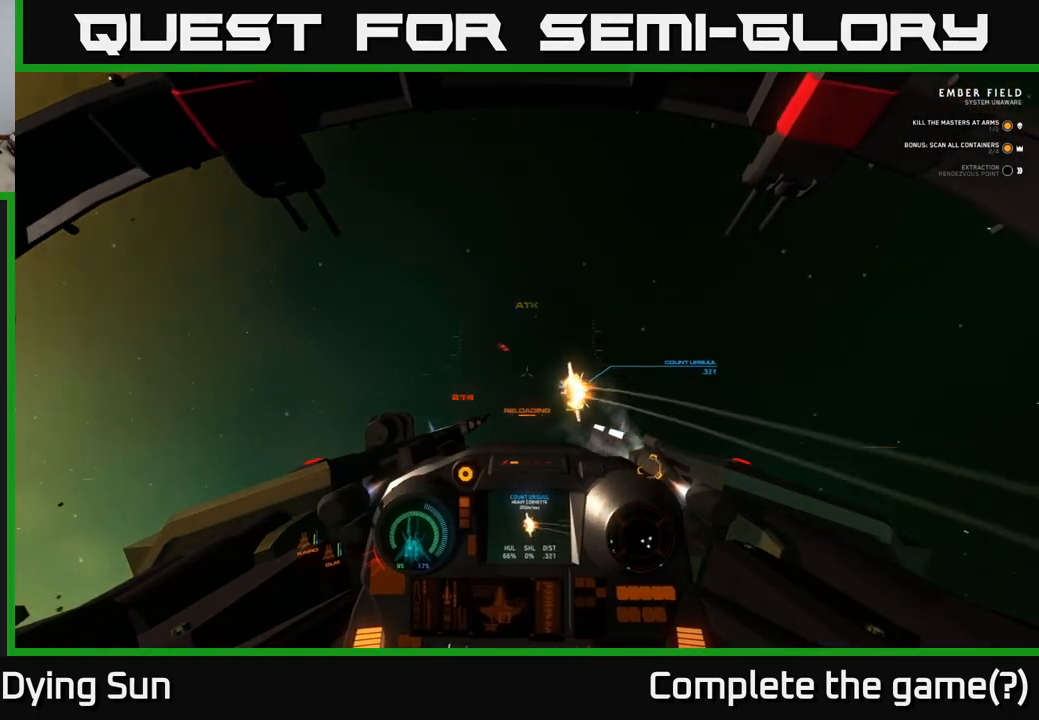
{"buttons": ["L2"], "left_stick": "center", "right_stick": "up", "events": [[233, "L2", "down"], [333, "right_stick", "center"], [483, "right_stick", "up"]]}
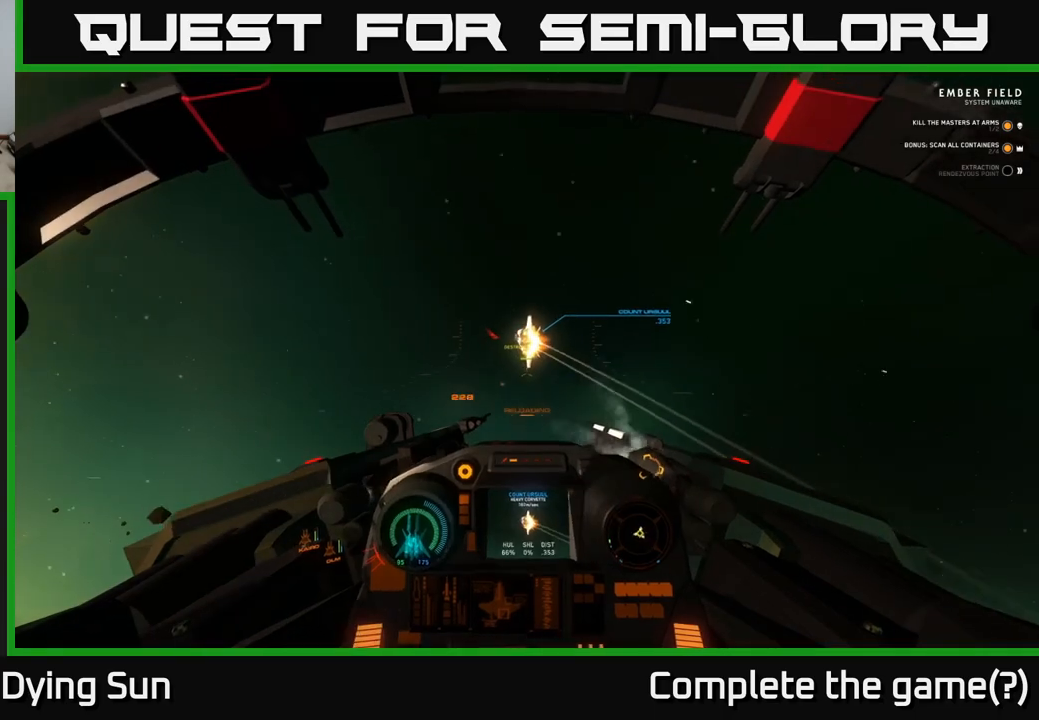
{"buttons": [], "left_stick": "center", "right_stick": "center", "events": [[100, "right_stick", "center"], [333, "L2", "up"], [333, "right_stick", "down"], [450, "right_stick", "center"]]}
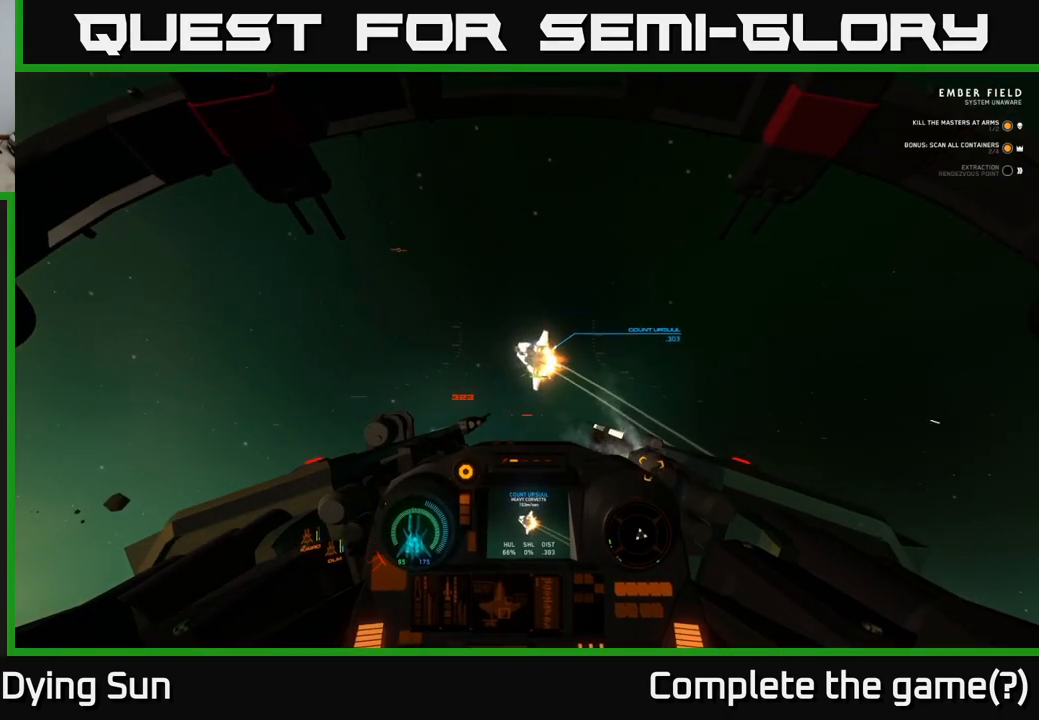
{"buttons": [], "left_stick": "down", "right_stick": "center", "events": [[33, "right_stick", "down-right"], [150, "left_stick", "down-left"], [183, "right_stick", "center"], [317, "right_stick", "left"], [450, "left_stick", "down"], [500, "right_stick", "center"]]}
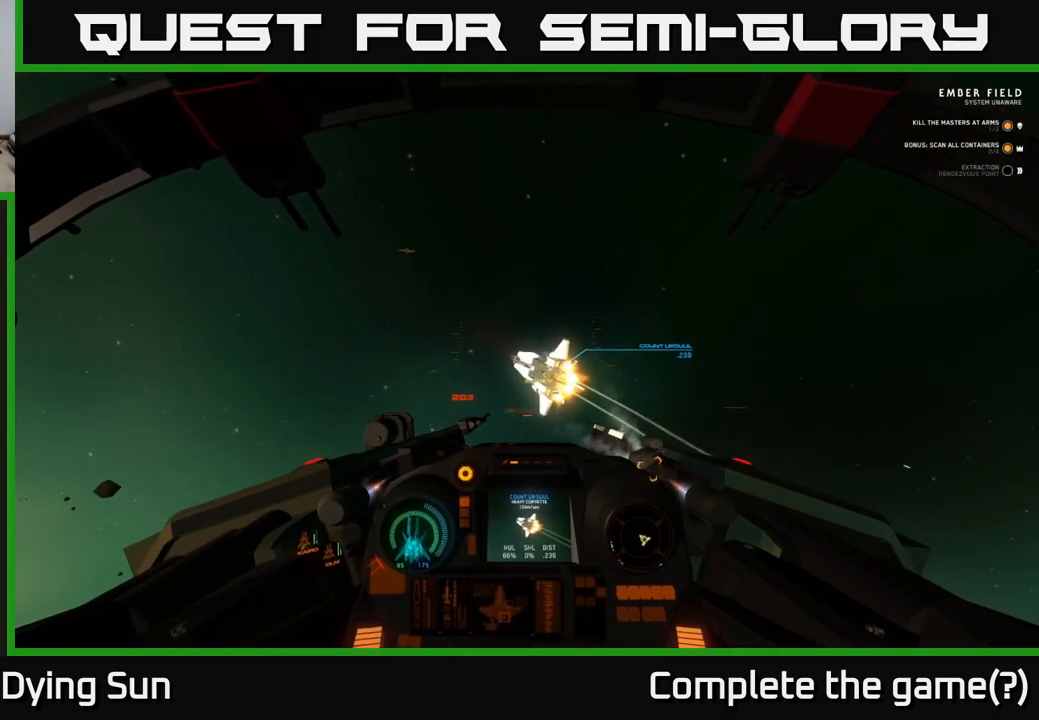
{"buttons": [], "left_stick": "down-left", "right_stick": "center", "events": [[250, "right_stick", "up-left"], [383, "right_stick", "center"], [500, "left_stick", "down-left"]]}
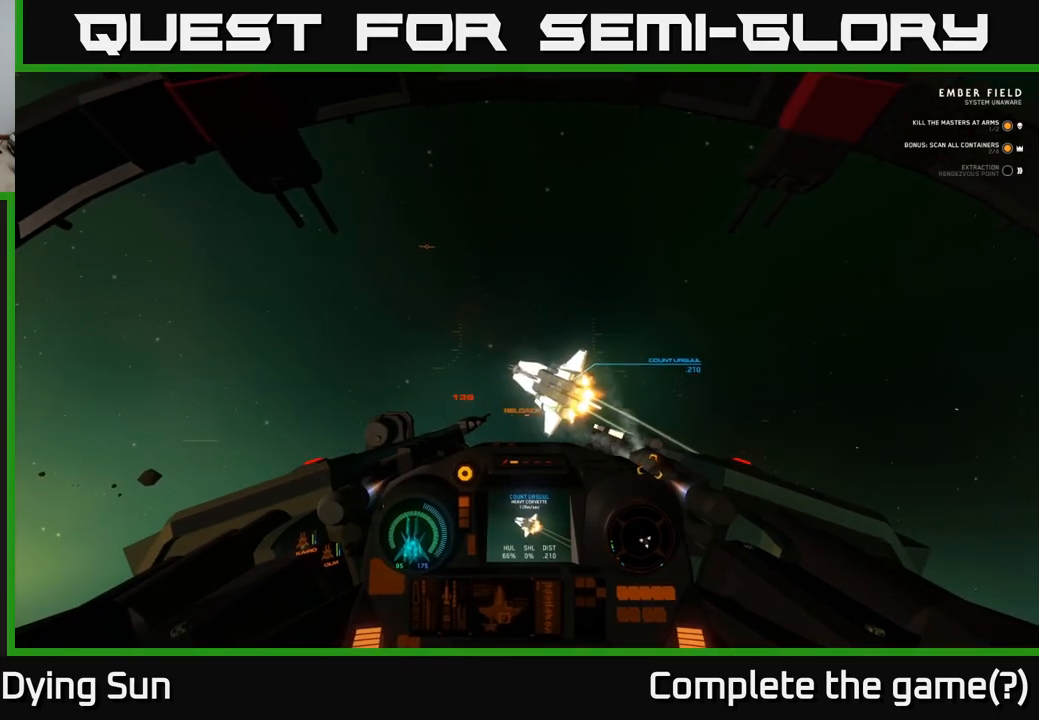
{"buttons": [], "left_stick": "down-left", "right_stick": "up", "events": [[17, "right_stick", "down"], [233, "right_stick", "center"], [267, "left_stick", "center"], [300, "R2", "down"], [333, "right_stick", "up"], [350, "left_stick", "down-left"], [400, "R2", "up"]]}
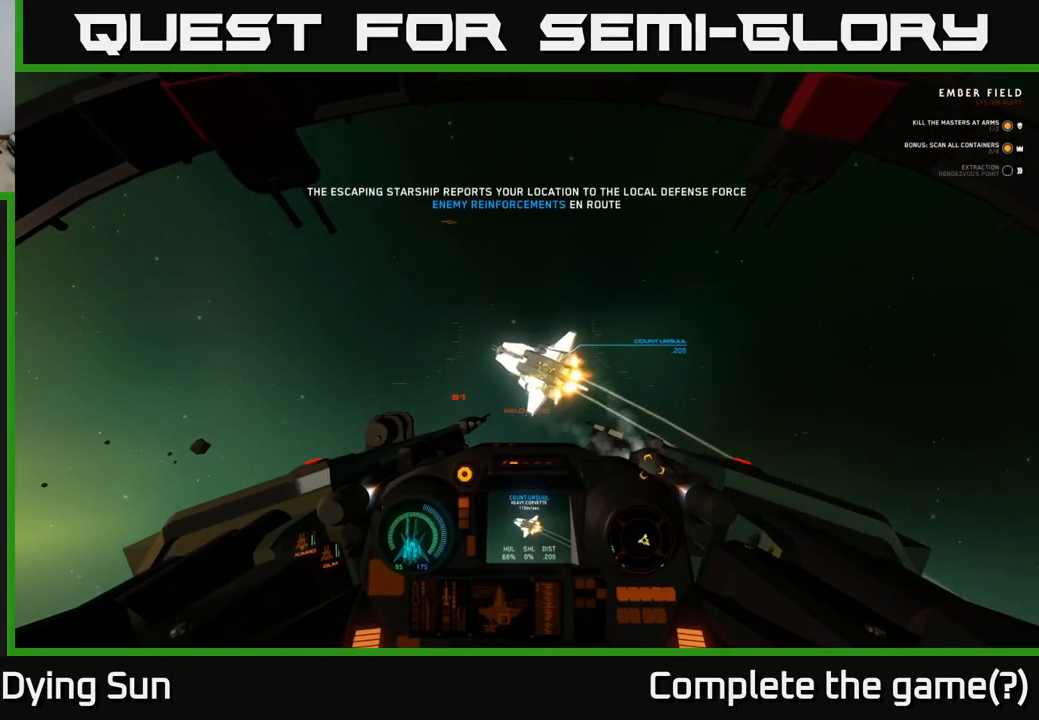
{"buttons": [], "left_stick": "down-left", "right_stick": "left", "events": [[83, "right_stick", "down-left"], [117, "R2", "down"], [150, "right_stick", "center"], [233, "R2", "up"], [250, "right_stick", "down"], [367, "right_stick", "left"]]}
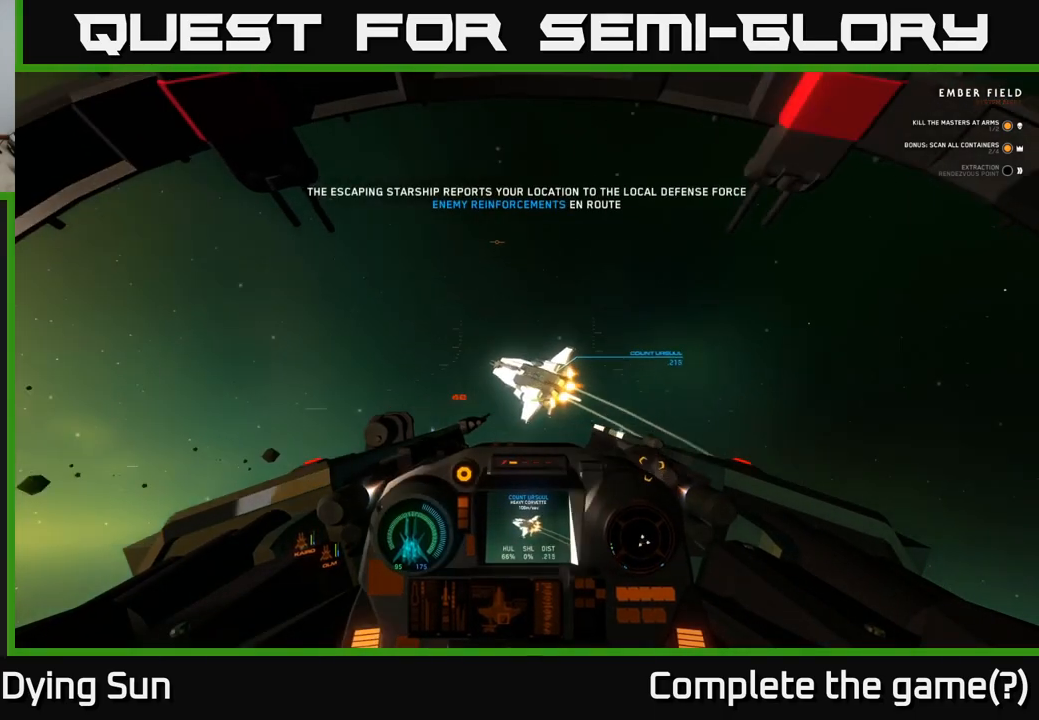
{"buttons": [], "left_stick": "down-left", "right_stick": "center", "events": [[67, "R2", "down"], [67, "left_stick", "center"], [83, "right_stick", "center"], [150, "L2", "down"], [150, "R2", "up"], [200, "right_stick", "right"], [317, "right_stick", "center"], [450, "L2", "up"], [500, "left_stick", "down-left"]]}
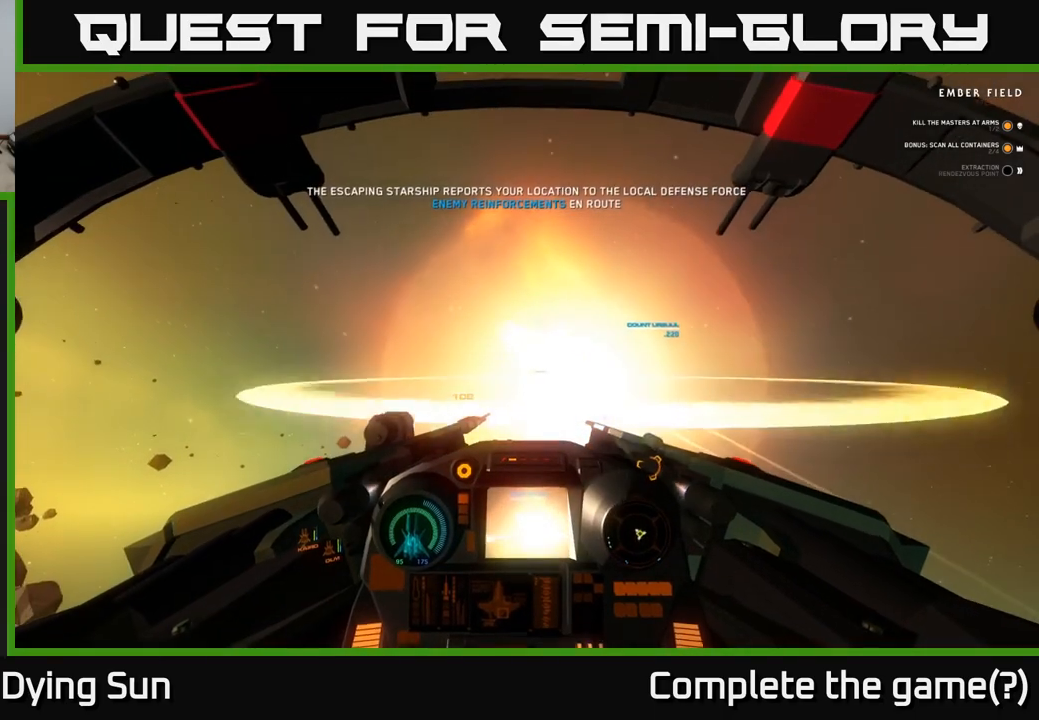
{"buttons": ["L2"], "left_stick": "center", "right_stick": "center", "events": [[17, "right_stick", "left"], [133, "right_stick", "up-left"], [217, "left_stick", "center"], [317, "L2", "down"], [333, "right_stick", "up-right"], [417, "right_stick", "center"]]}
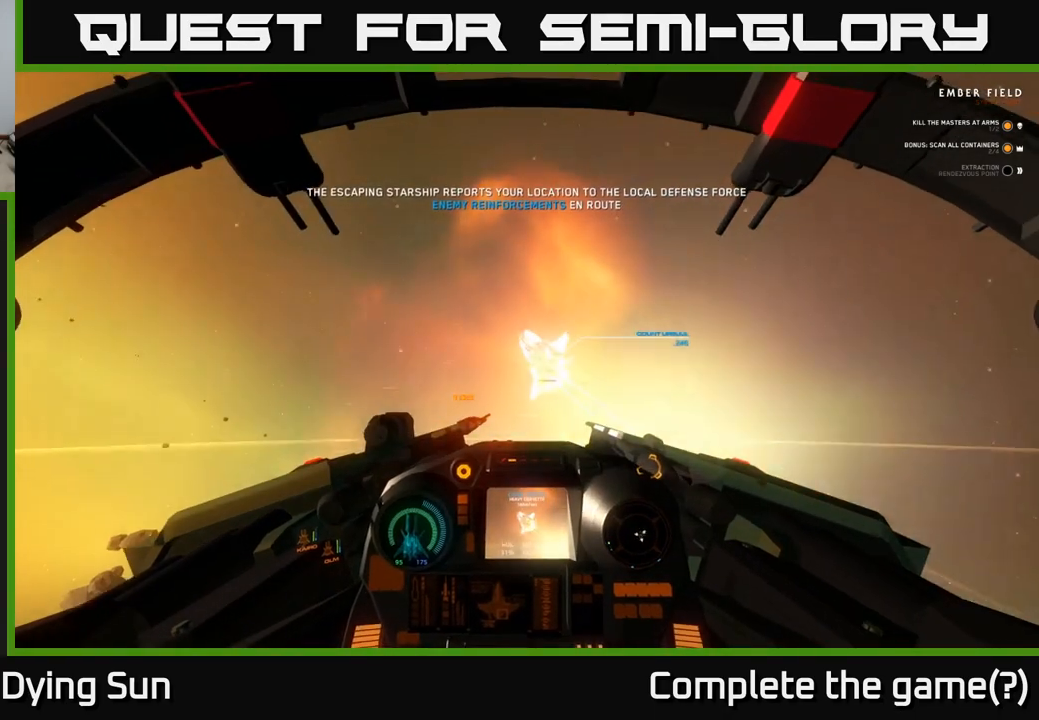
{"buttons": ["L2"], "left_stick": "center", "right_stick": "up", "events": [[83, "right_stick", "up"], [167, "L2", "up"], [300, "L2", "down"], [300, "right_stick", "center"], [450, "right_stick", "up"]]}
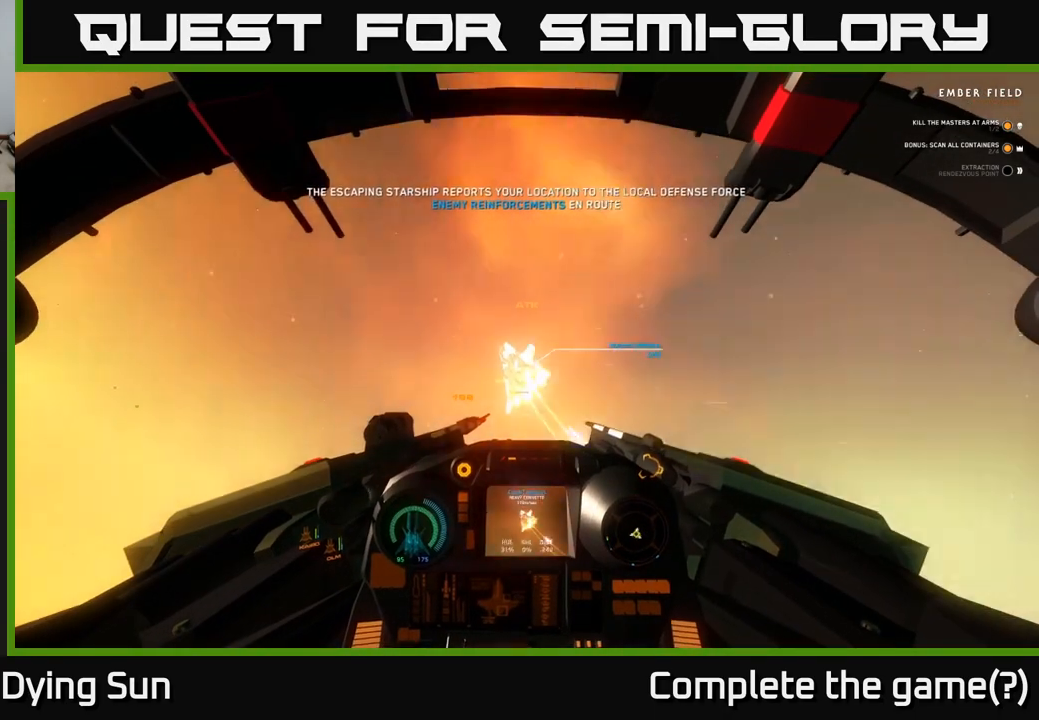
{"buttons": [], "left_stick": "center", "right_stick": "up-right", "events": [[50, "L2", "up"], [150, "right_stick", "left"], [250, "left_stick", "down-left"], [250, "right_stick", "up-left"], [433, "left_stick", "center"], [483, "right_stick", "up-right"]]}
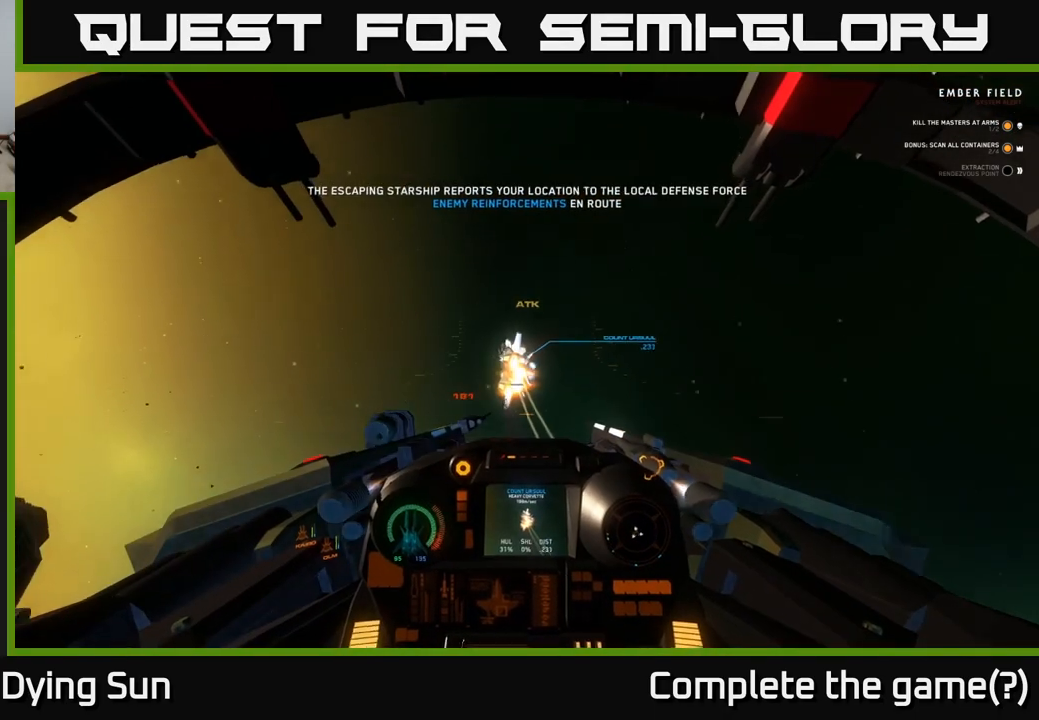
{"buttons": ["L2"], "left_stick": "center", "right_stick": "center", "events": [[33, "L2", "down"], [133, "right_stick", "center"], [267, "right_stick", "left"], [317, "right_stick", "up-left"], [450, "right_stick", "center"]]}
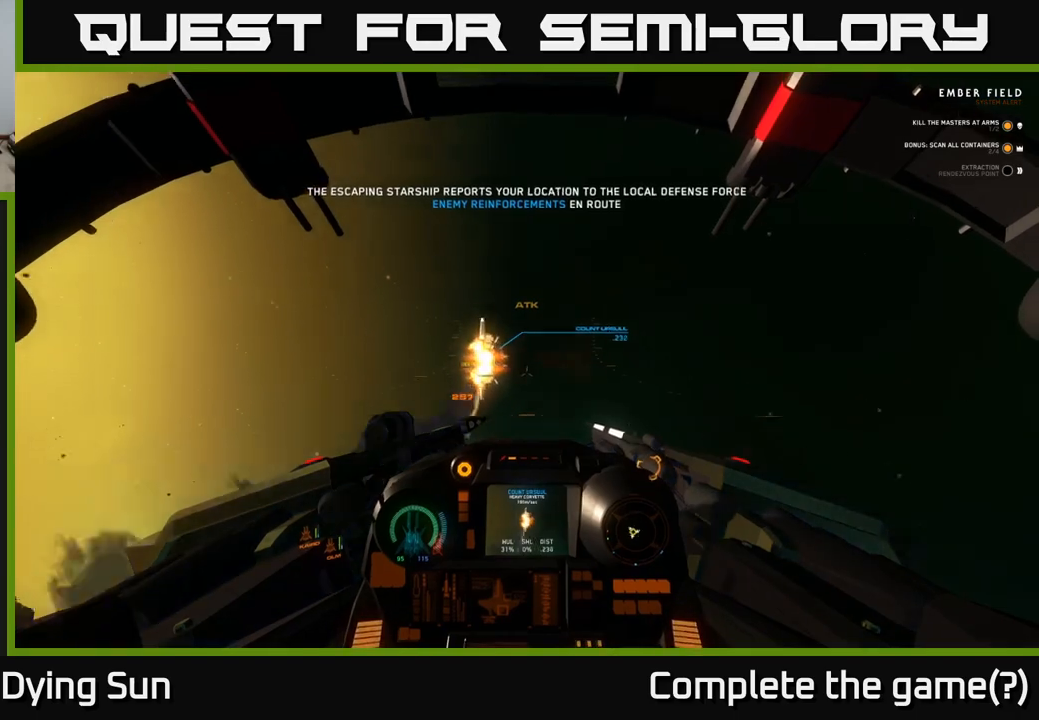
{"buttons": [], "left_stick": "center", "right_stick": "up-left", "events": [[67, "right_stick", "up"], [100, "L2", "up"], [167, "L2", "down"], [233, "right_stick", "up-left"], [417, "L2", "up"]]}
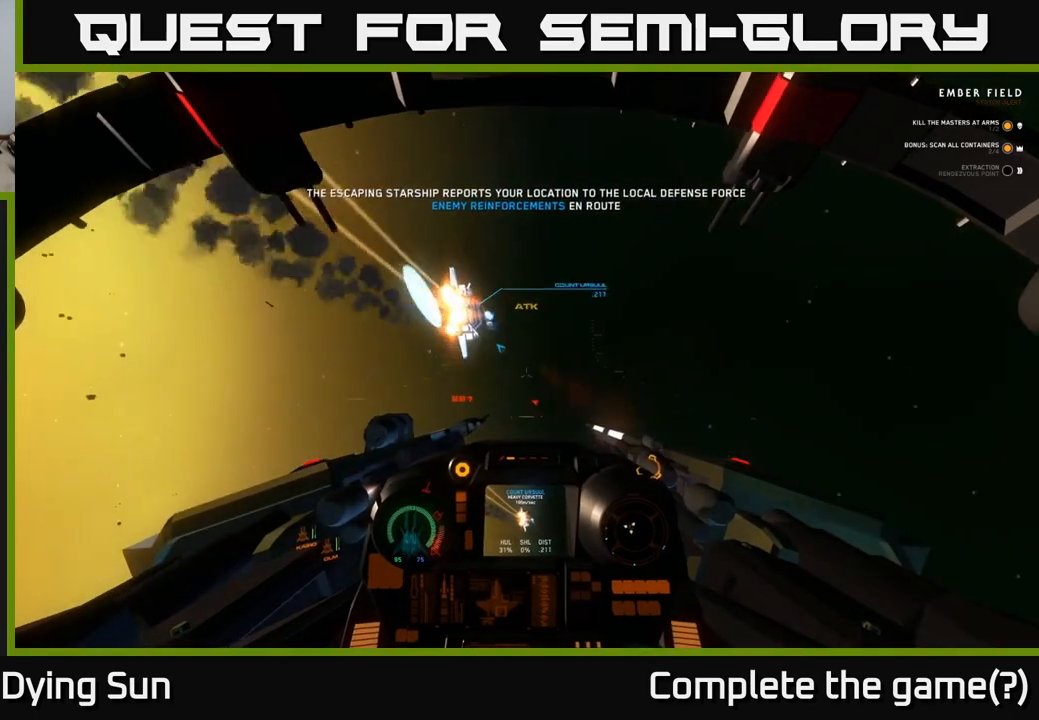
{"buttons": [], "left_stick": "left", "right_stick": "up-left", "events": [[117, "left_stick", "left"]]}
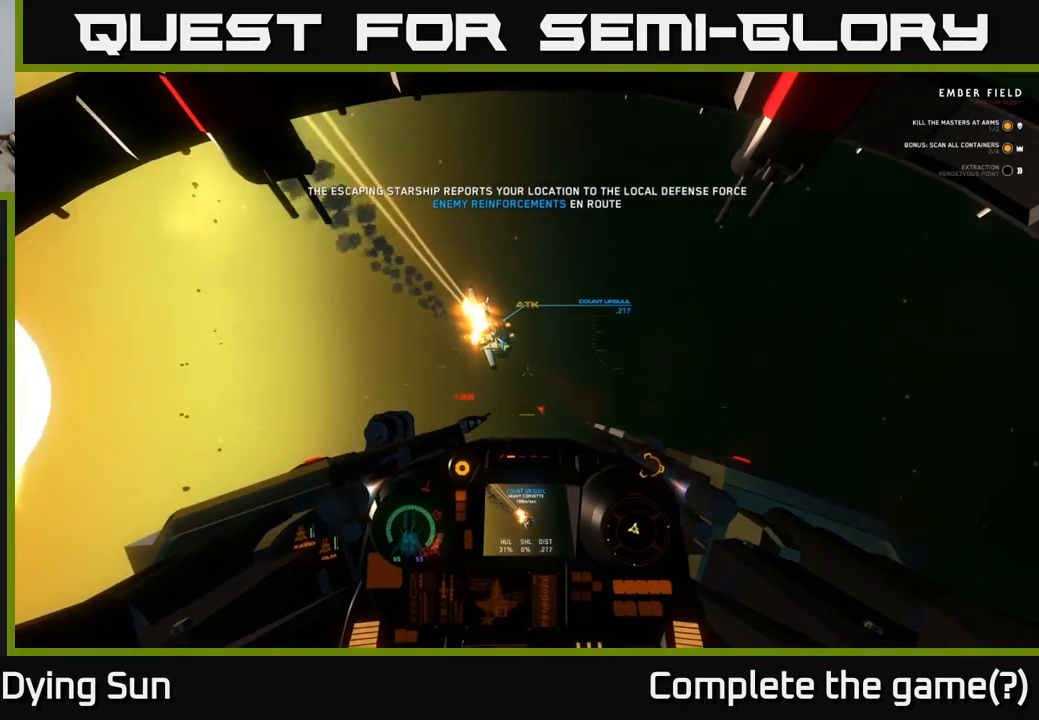
{"buttons": ["L1"], "left_stick": "center", "right_stick": "center", "events": [[50, "L1", "down"], [167, "left_stick", "center"], [200, "right_stick", "center"], [317, "right_stick", "down-left"], [383, "R2", "down"], [433, "right_stick", "right"], [450, "R2", "up"], [483, "right_stick", "center"]]}
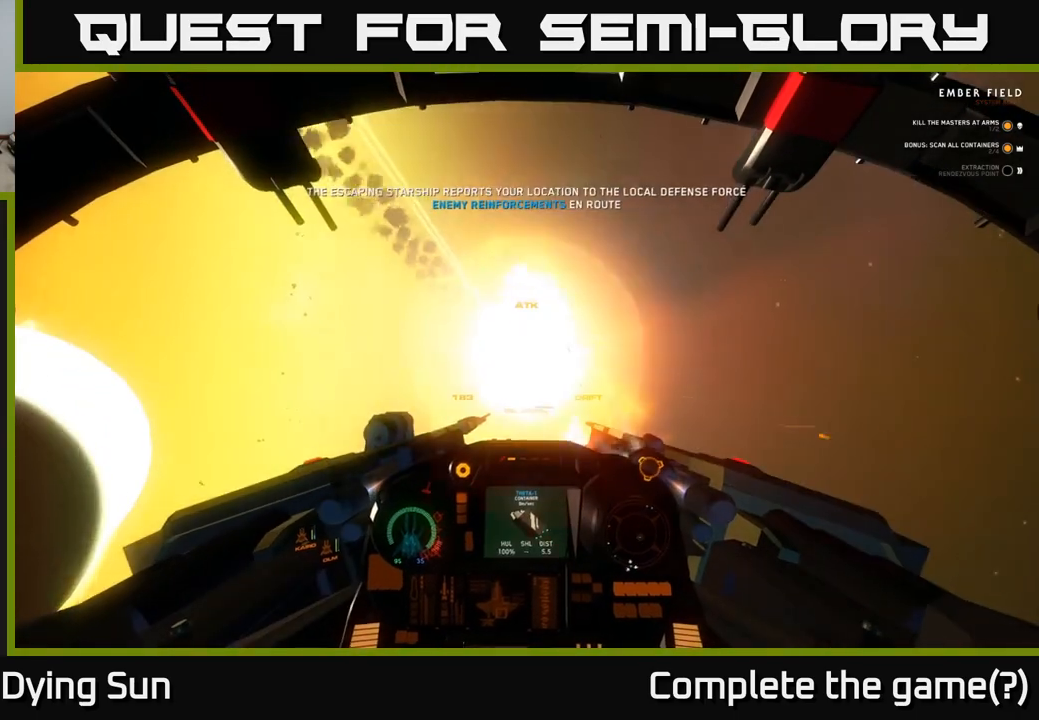
{"buttons": ["L2"], "left_stick": "center", "right_stick": "down-right", "events": [[133, "right_stick", "up-right"], [200, "L1", "up"], [233, "right_stick", "center"], [333, "L2", "down"], [450, "right_stick", "down-right"]]}
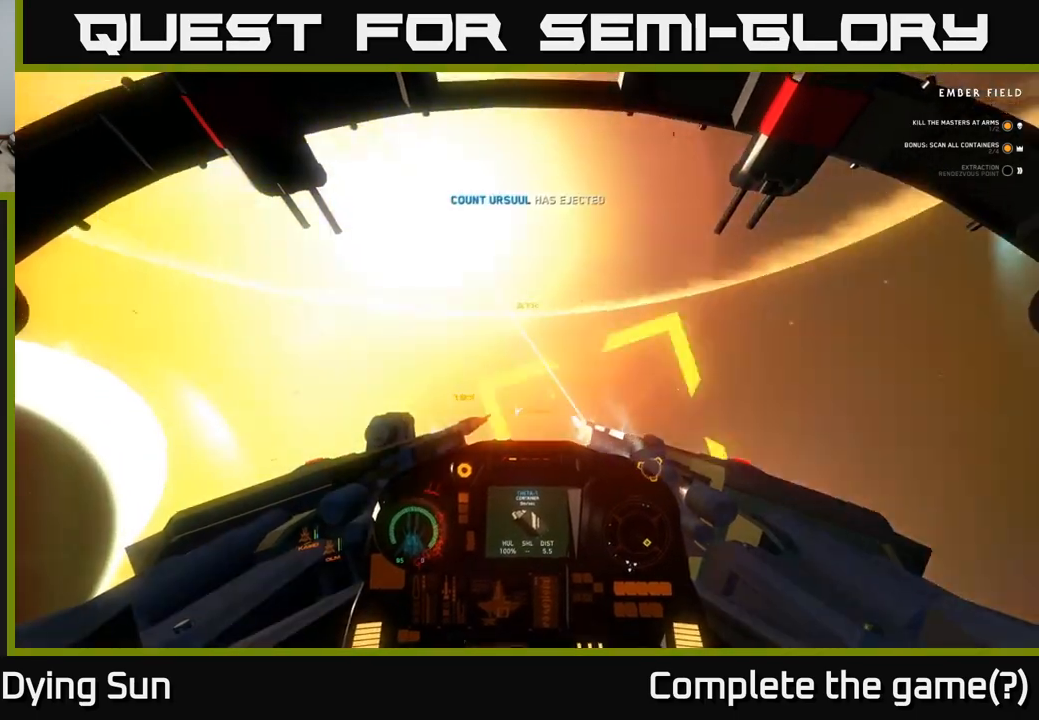
{"buttons": [], "left_stick": "down-left", "right_stick": "down-right", "events": [[33, "L2", "up"], [150, "L2", "down"], [300, "left_stick", "left"], [383, "L2", "up"], [433, "left_stick", "down-left"]]}
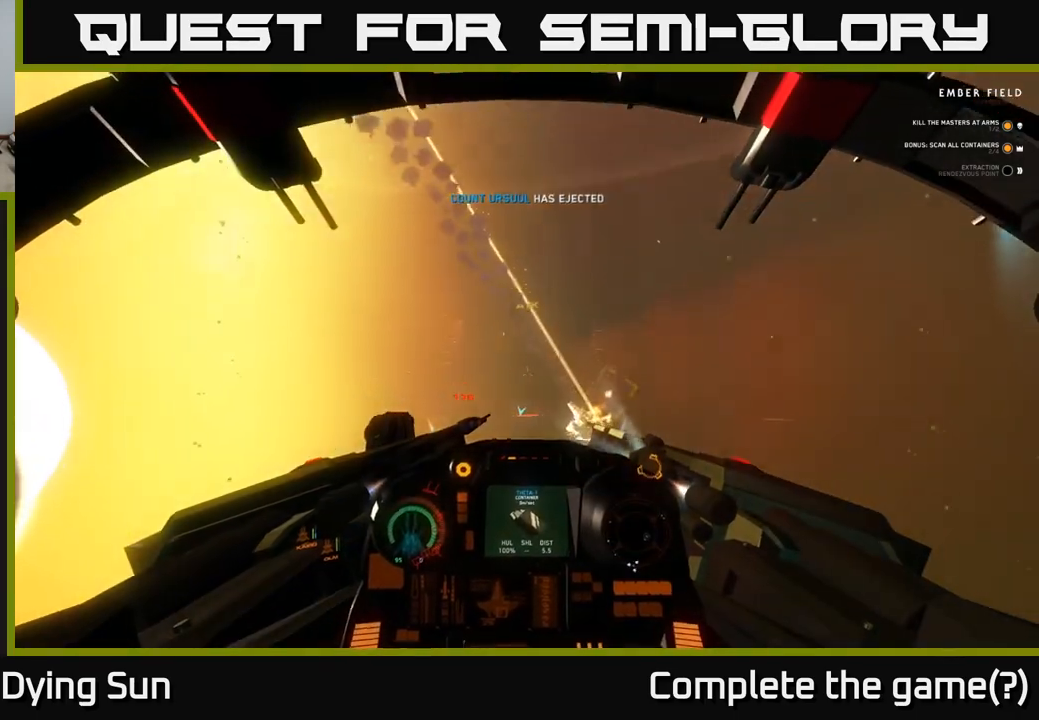
{"buttons": [], "left_stick": "down-left", "right_stick": "up-right", "events": [[150, "L1", "down"], [400, "right_stick", "center"], [467, "right_stick", "up-right"], [500, "L1", "up"]]}
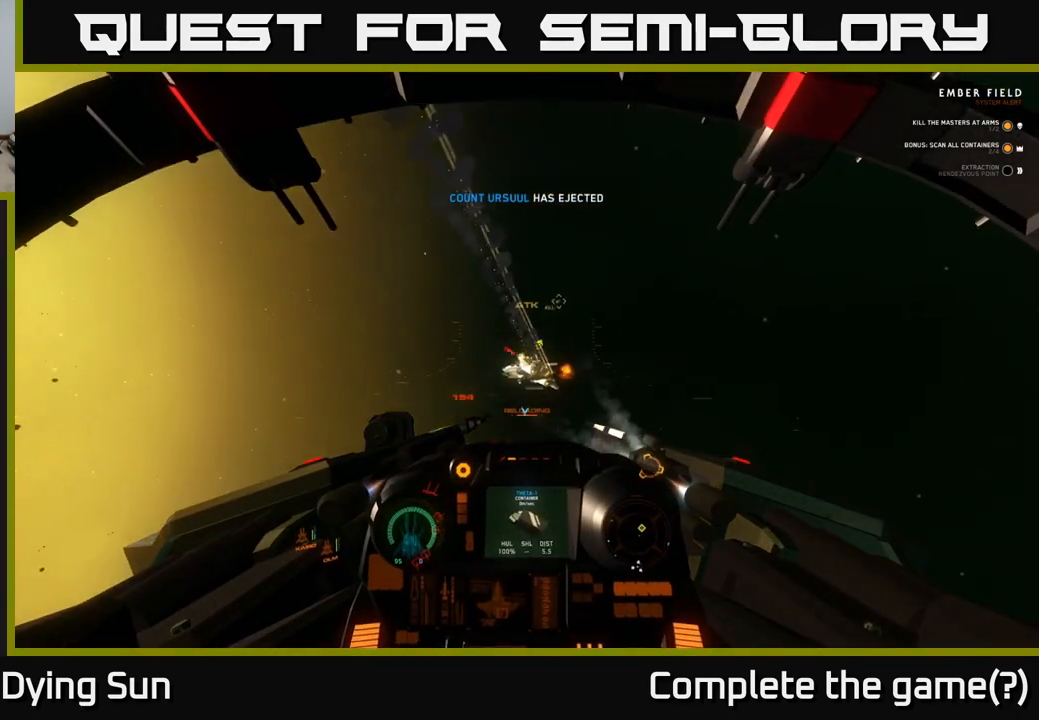
{"buttons": [], "left_stick": "center", "right_stick": "center", "events": [[100, "left_stick", "center"], [200, "L2", "down"], [283, "right_stick", "center"], [450, "L2", "up"]]}
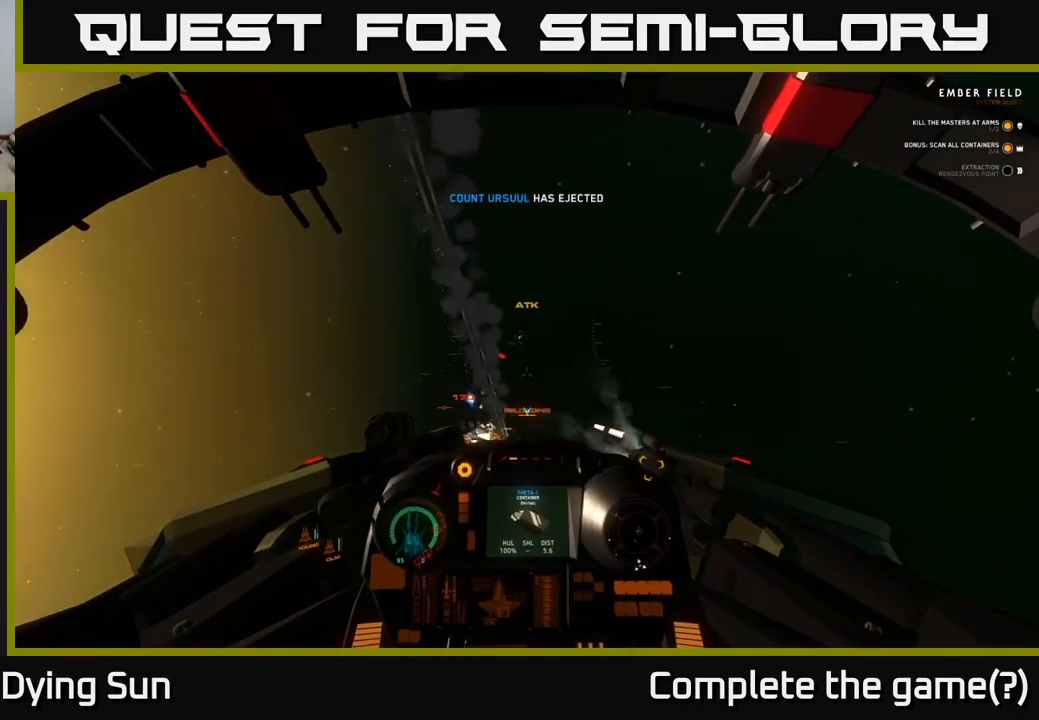
{"buttons": [], "left_stick": "right", "right_stick": "down-right", "events": [[133, "right_stick", "up"], [167, "L2", "down"], [250, "right_stick", "center"], [283, "R1", "down"], [317, "left_stick", "right"], [350, "right_stick", "down"], [383, "R1", "up"], [433, "L2", "up"], [467, "right_stick", "down-right"]]}
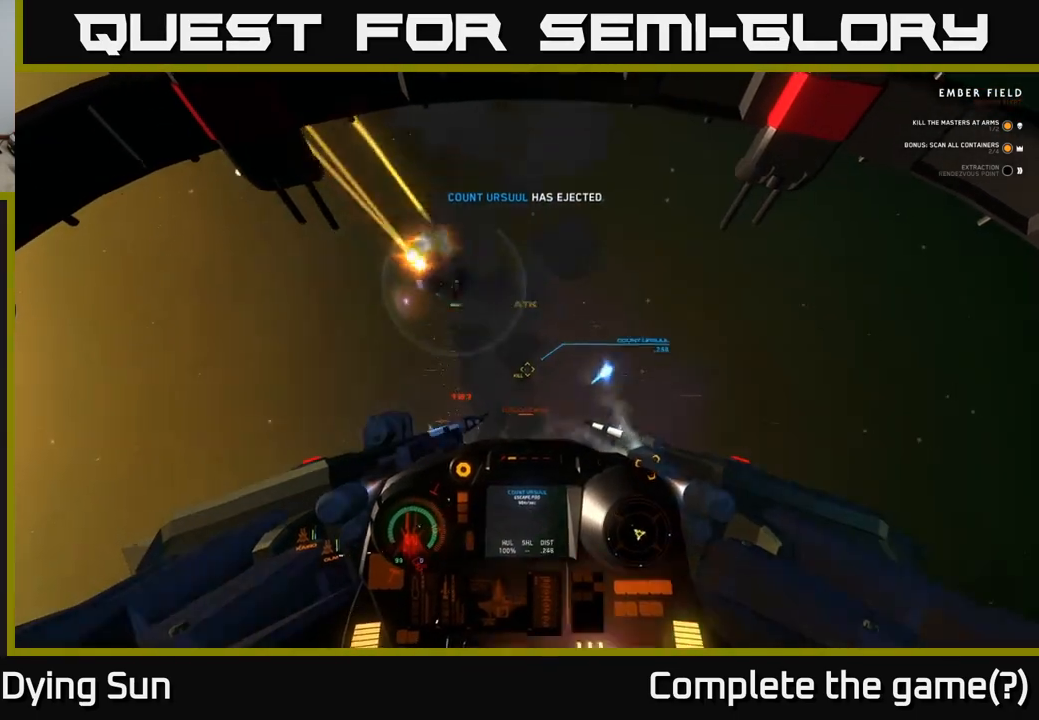
{"buttons": [], "left_stick": "right", "right_stick": "down-right", "events": [[33, "right_stick", "center"], [317, "right_stick", "right"], [450, "right_stick", "down-right"]]}
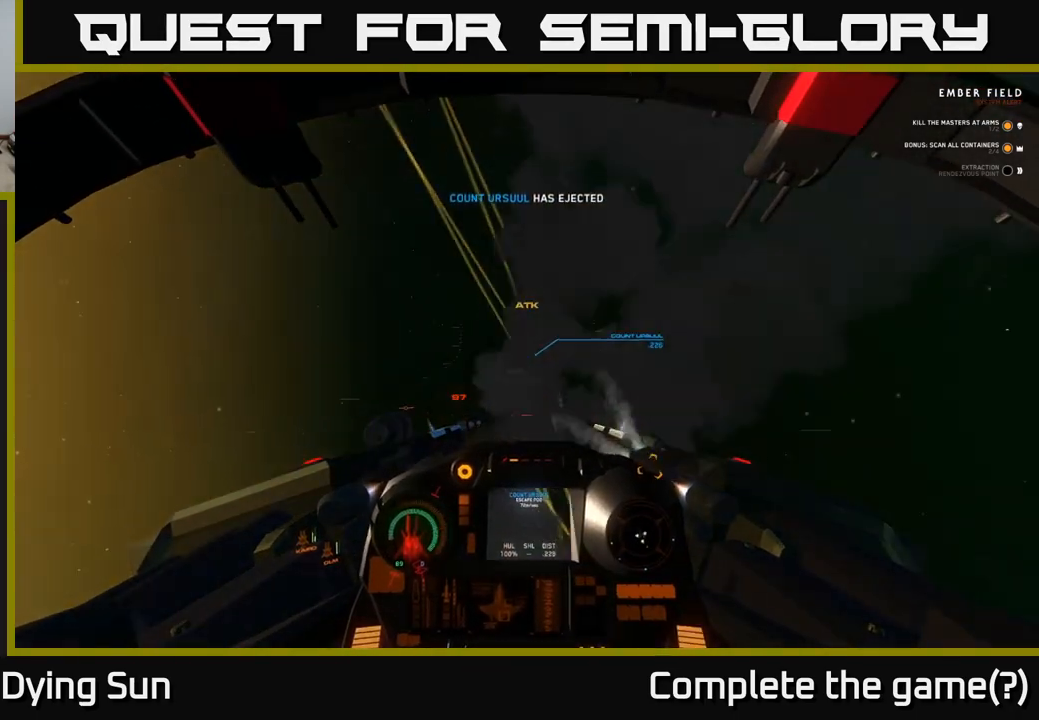
{"buttons": [], "left_stick": "center", "right_stick": "center", "events": [[33, "right_stick", "down"], [83, "right_stick", "center"], [117, "L2", "down"], [117, "left_stick", "center"], [283, "right_stick", "up-left"], [417, "right_stick", "center"], [450, "L2", "up"]]}
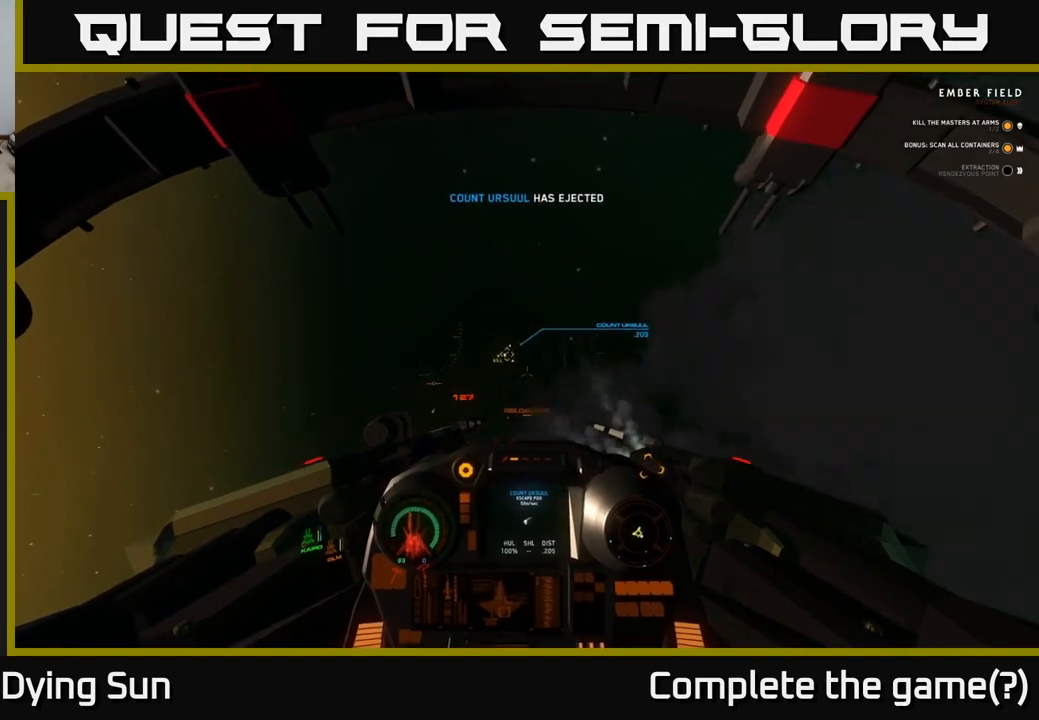
{"buttons": [], "left_stick": "center", "right_stick": "center", "events": [[83, "L2", "down"], [167, "right_stick", "right"], [250, "L2", "up"], [250, "right_stick", "center"]]}
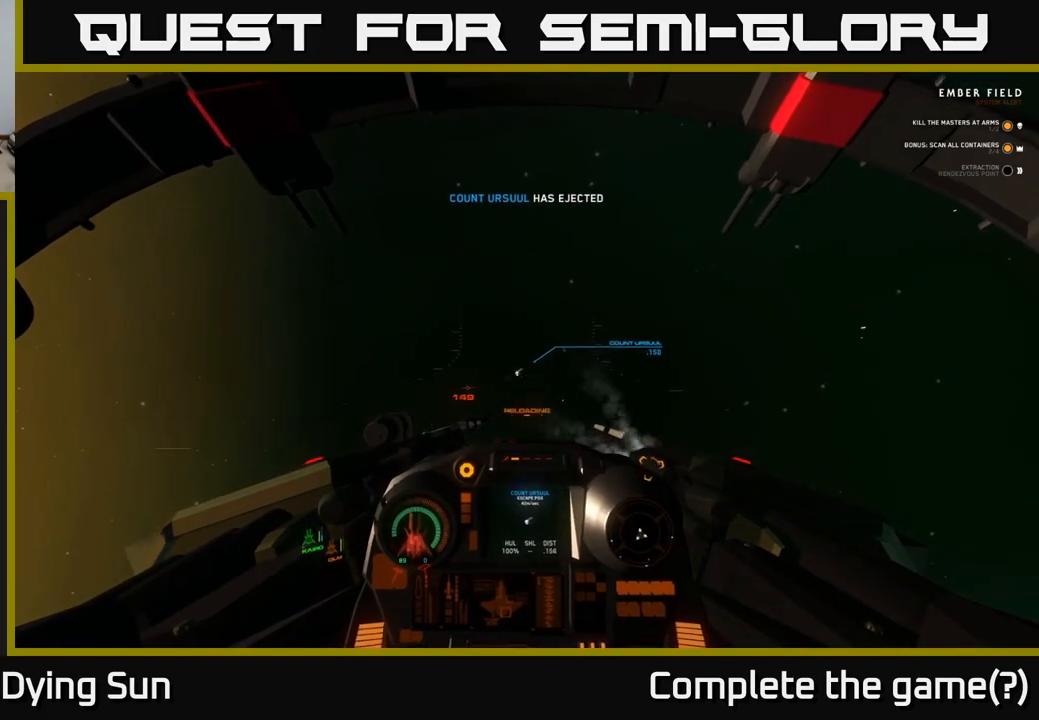
{"buttons": [], "left_stick": "center", "right_stick": "down-right", "events": [[33, "right_stick", "left"], [100, "R2", "down"], [100, "right_stick", "center"], [117, "L2", "down"], [200, "R2", "up"], [267, "right_stick", "down-right"], [383, "L2", "up"]]}